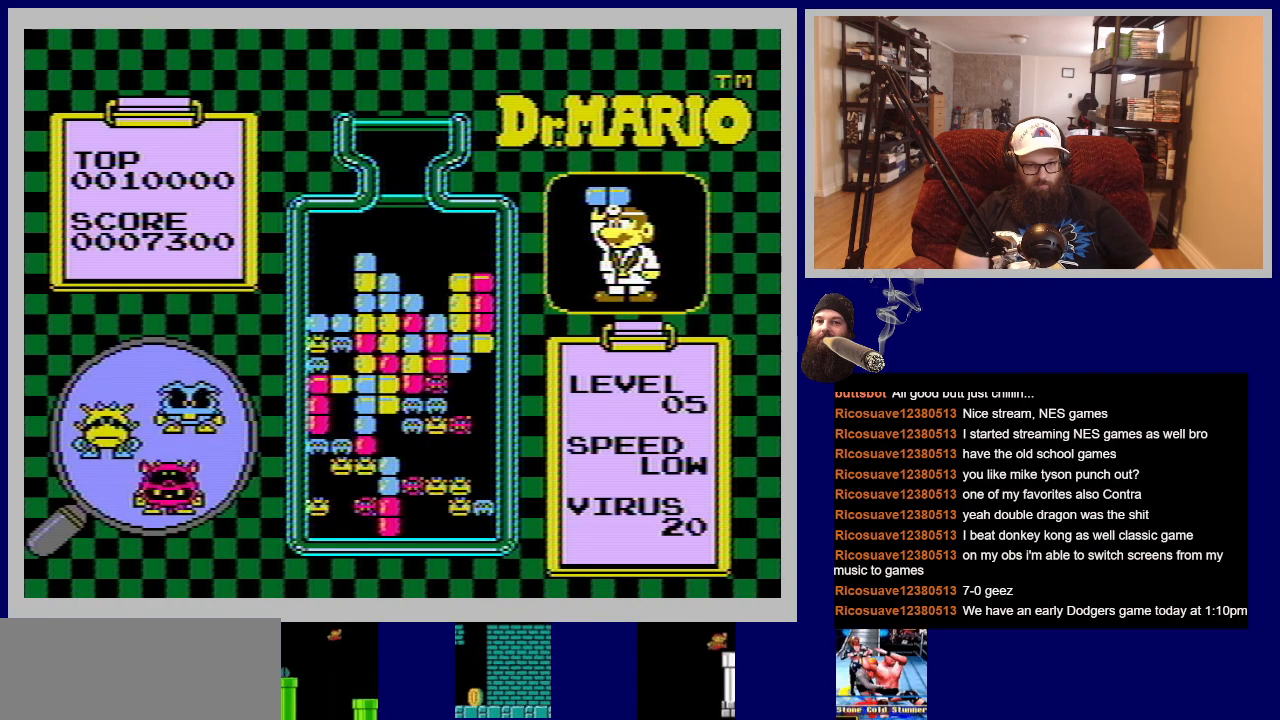
Gameplay with a controller (Nintendo layout); each line is a JSON object with the inputs held at the frame after it. "events" lists button and stick changes between this image and that frame as [ms after this image, input, new state], when the widget could be followed in between. Not read: L3 R3.
{"buttons": [], "events": []}
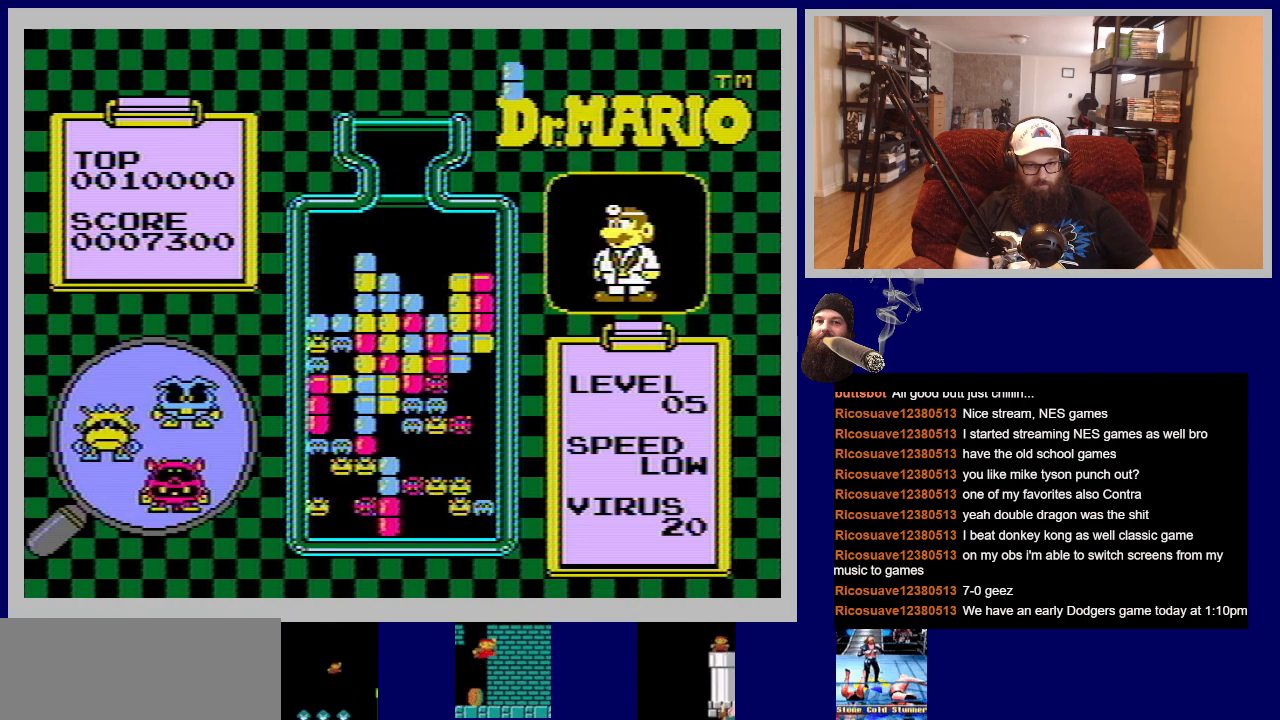
{"buttons": [], "events": []}
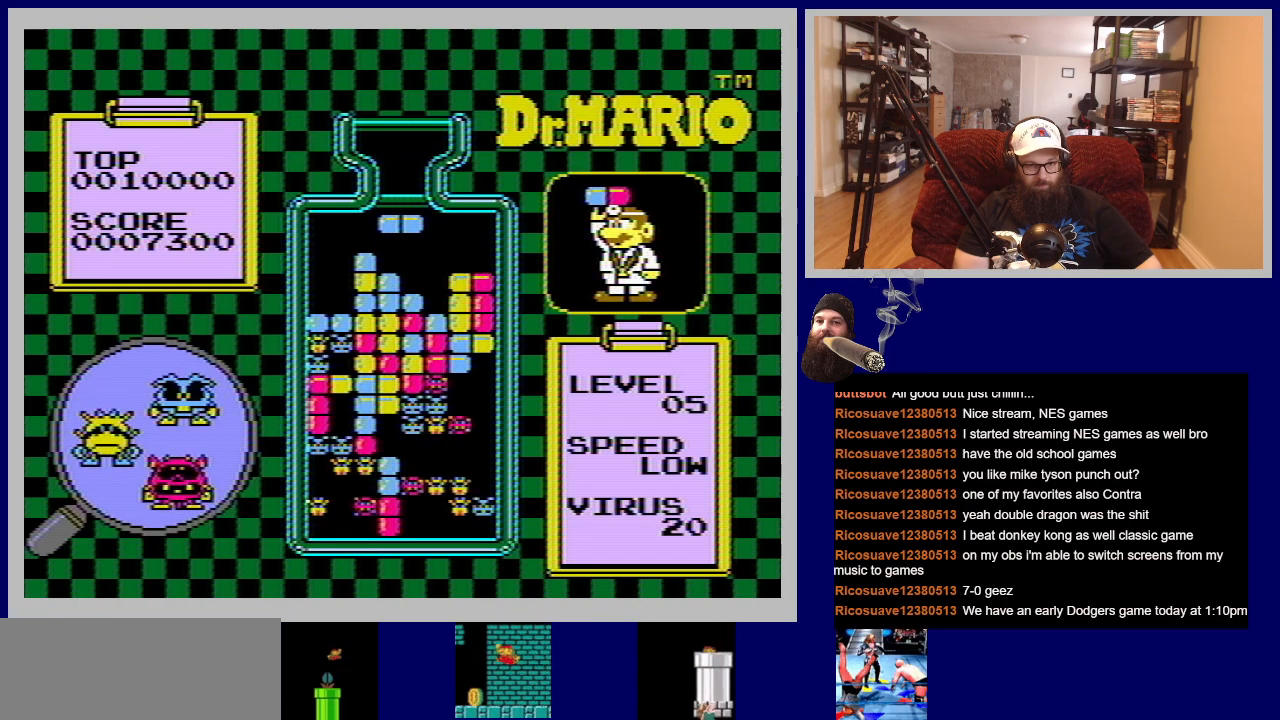
{"buttons": ["DPAD_RIGHT"], "events": [[184, "A", "down"], [317, "A", "up"], [484, "DPAD_RIGHT", "down"]]}
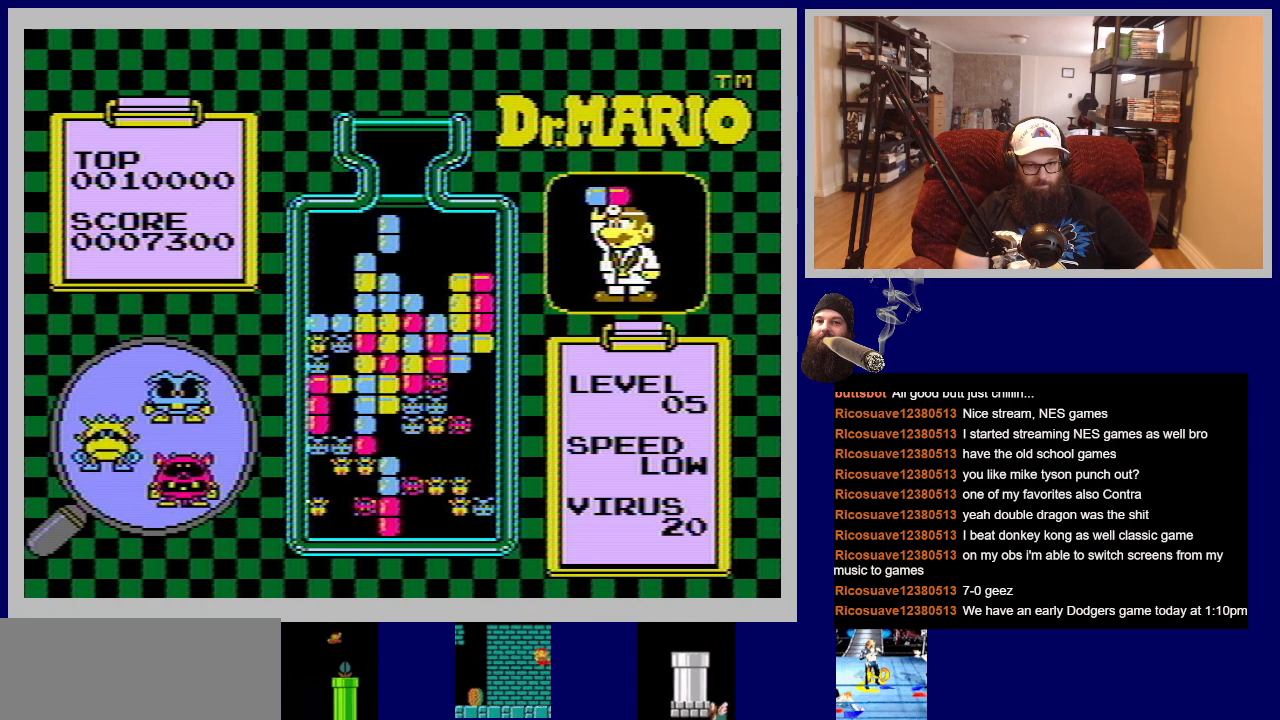
{"buttons": [], "events": [[133, "DPAD_RIGHT", "up"], [334, "DPAD_RIGHT", "down"], [450, "DPAD_RIGHT", "up"]]}
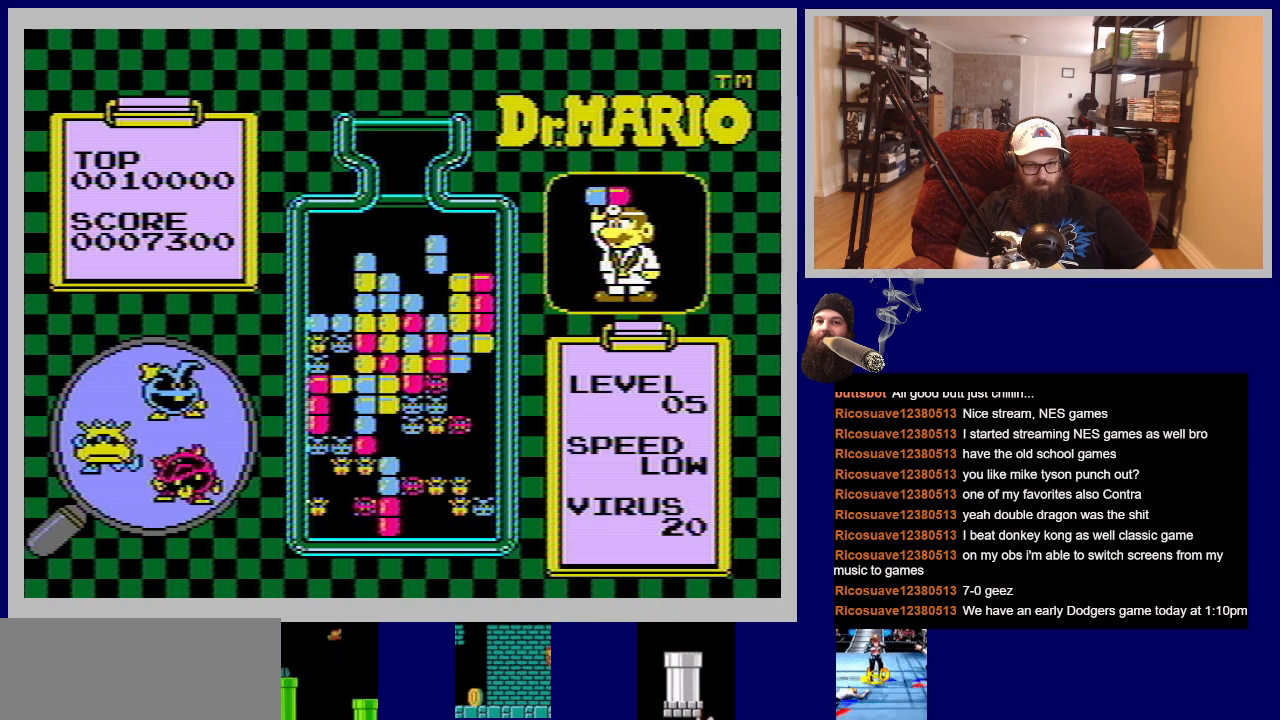
{"buttons": [], "events": [[184, "DPAD_DOWN", "down"], [484, "DPAD_DOWN", "up"]]}
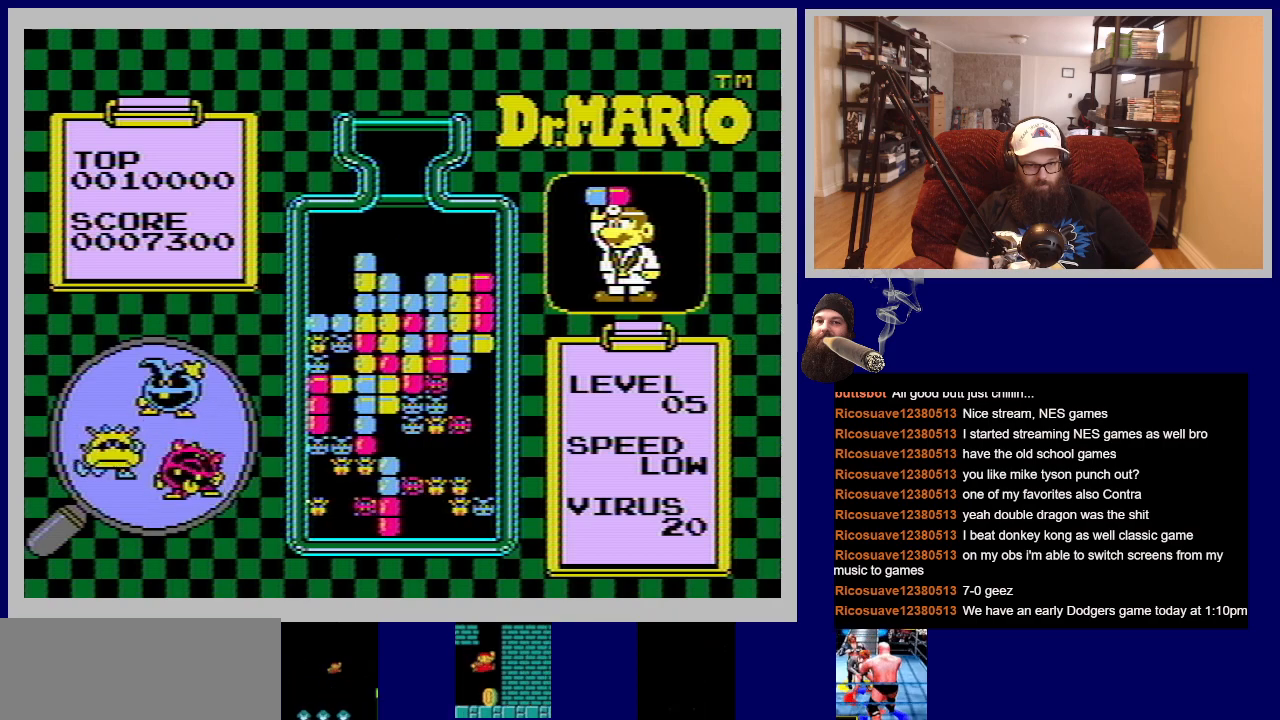
{"buttons": [], "events": []}
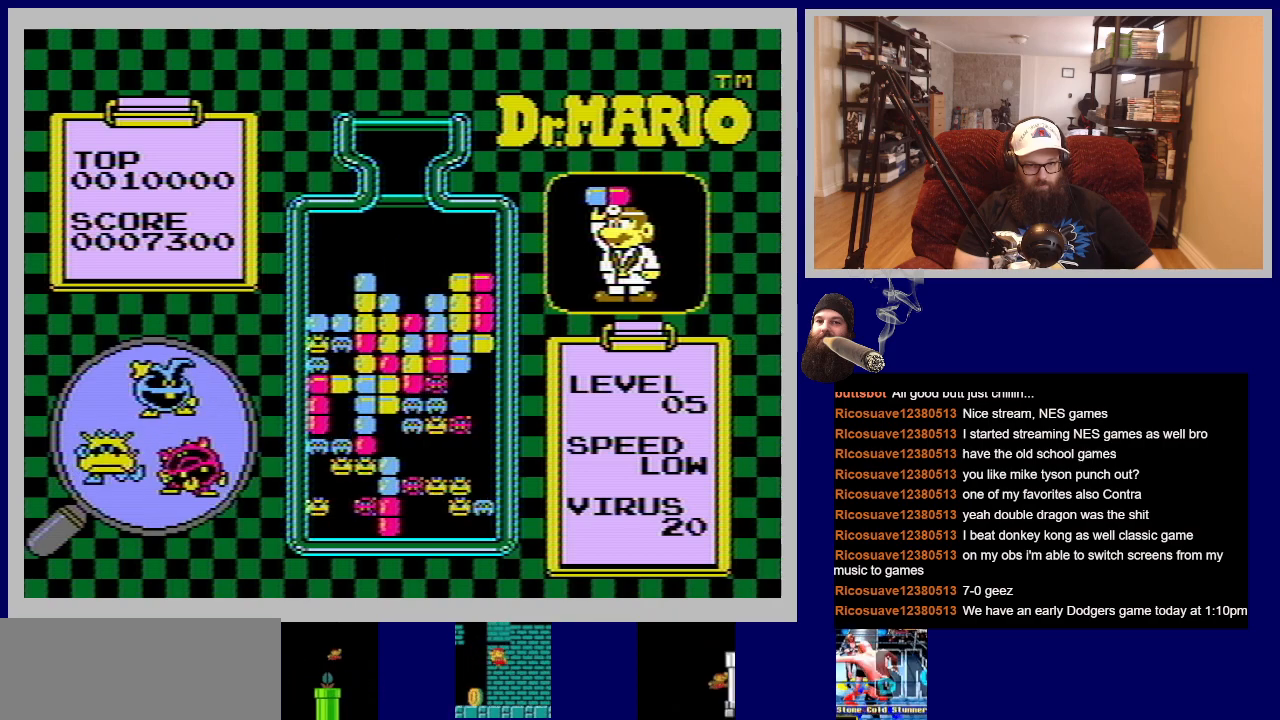
{"buttons": [], "events": []}
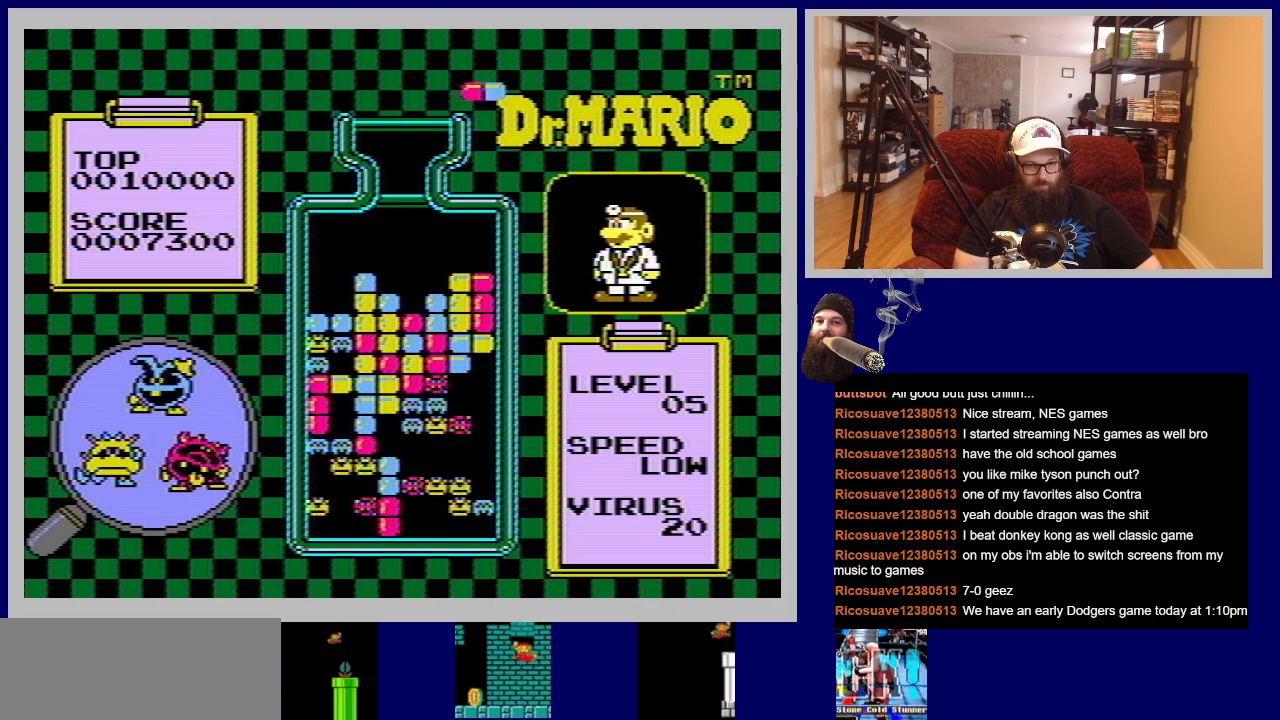
{"buttons": [], "events": []}
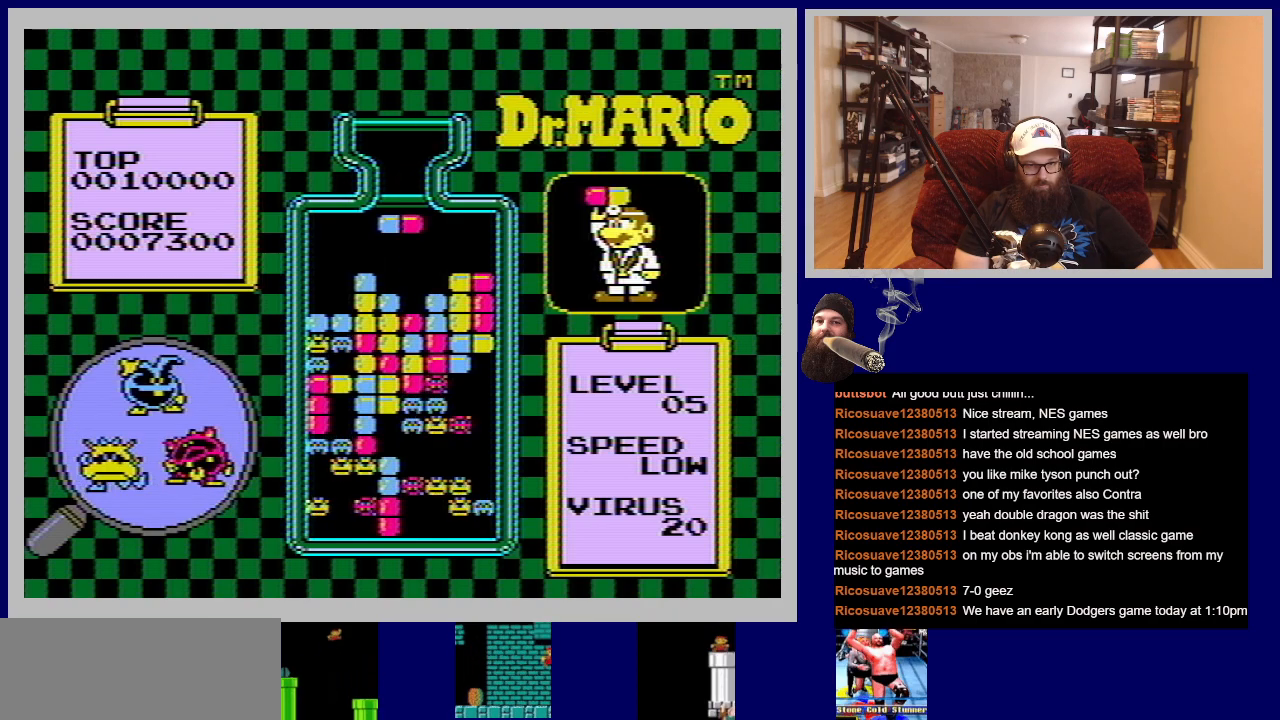
{"buttons": [], "events": [[234, "A", "down"], [401, "A", "up"]]}
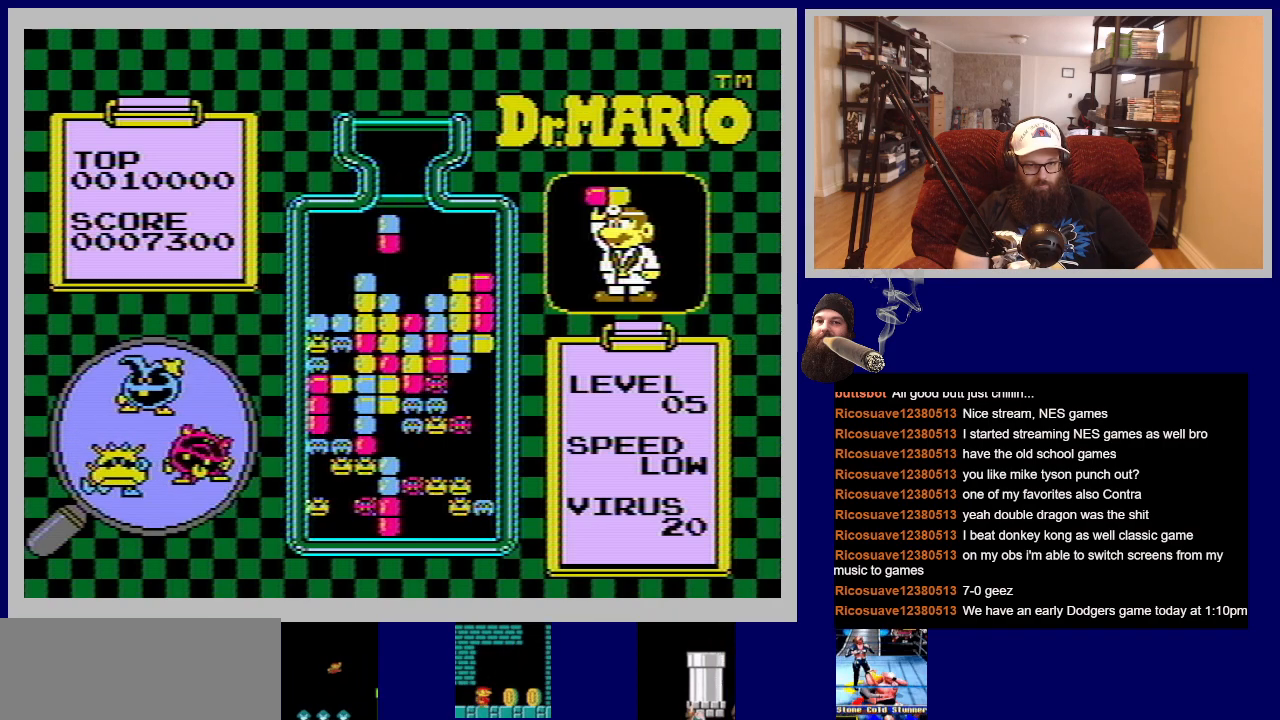
{"buttons": ["A"], "events": [[217, "DPAD_RIGHT", "down"], [317, "DPAD_RIGHT", "up"], [367, "A", "down"]]}
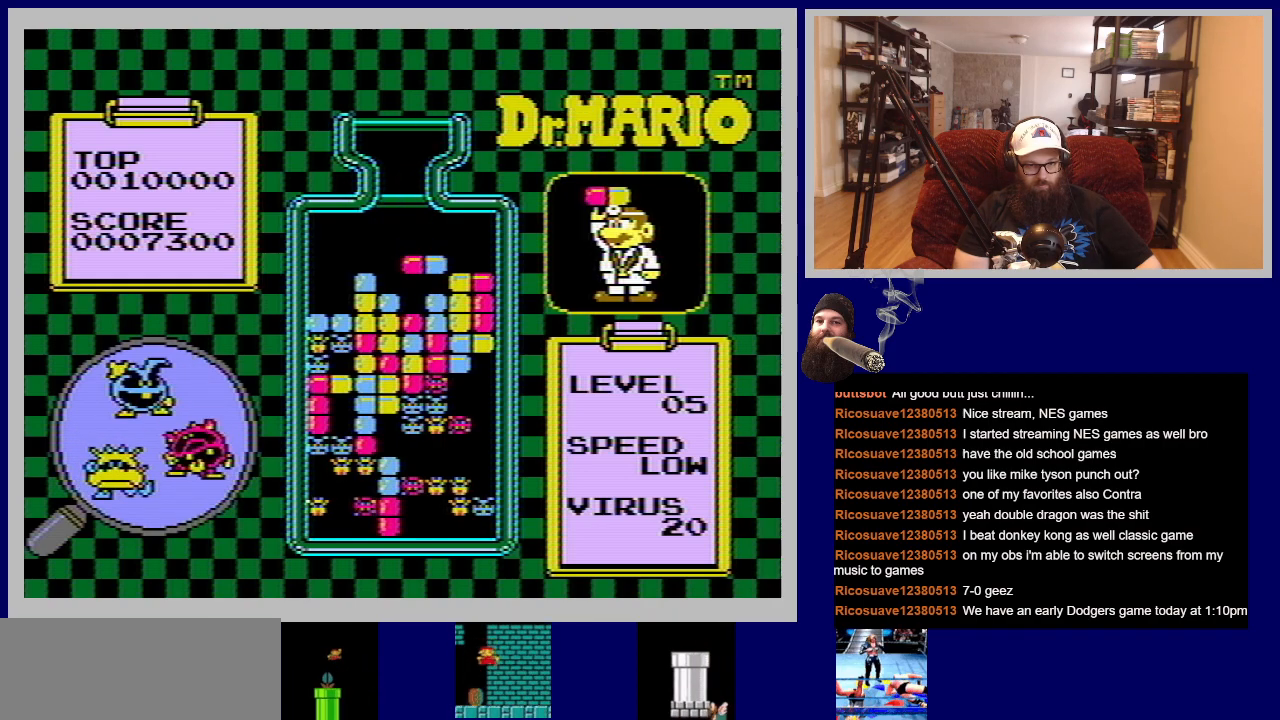
{"buttons": [], "events": [[34, "A", "up"], [267, "A", "down"], [368, "A", "up"]]}
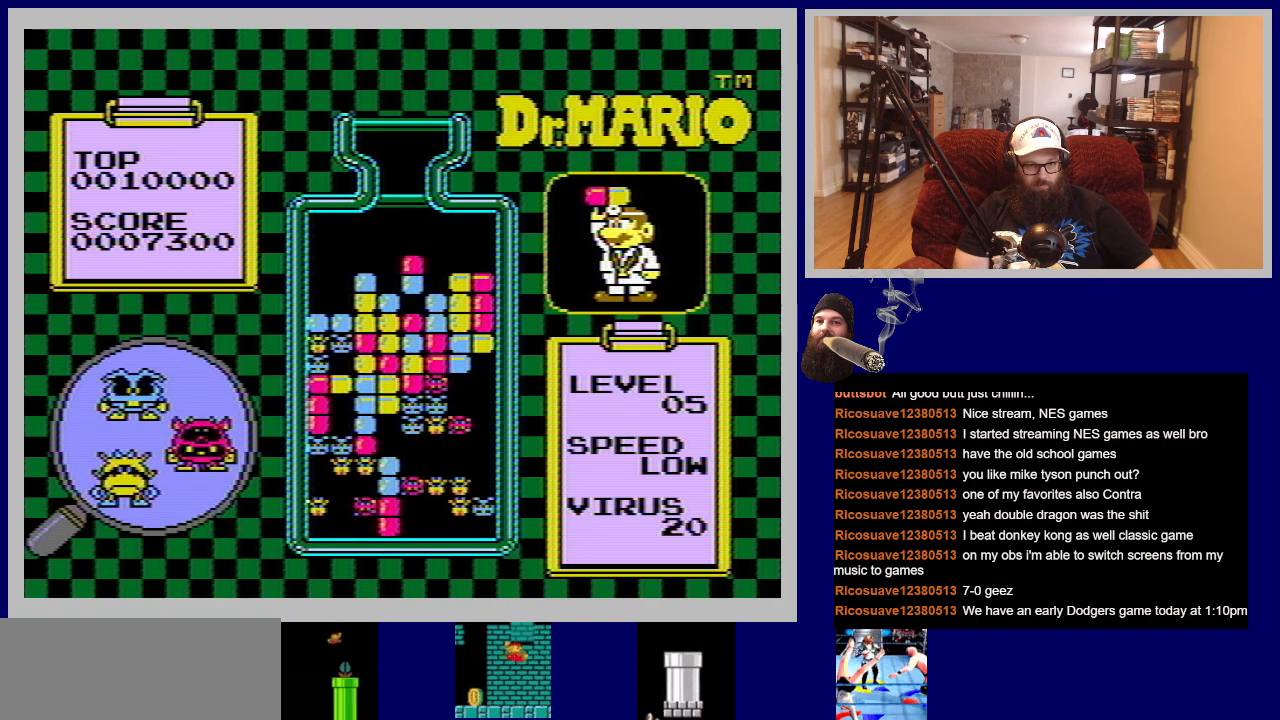
{"buttons": [], "events": []}
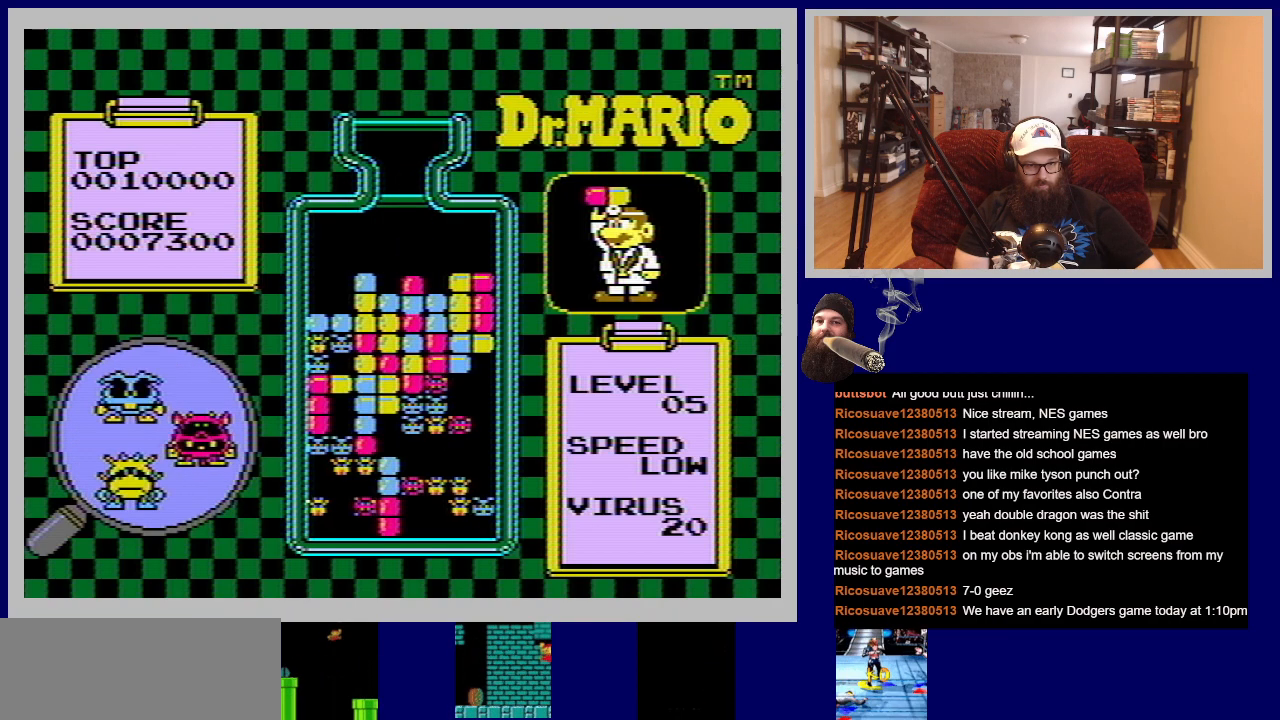
{"buttons": [], "events": []}
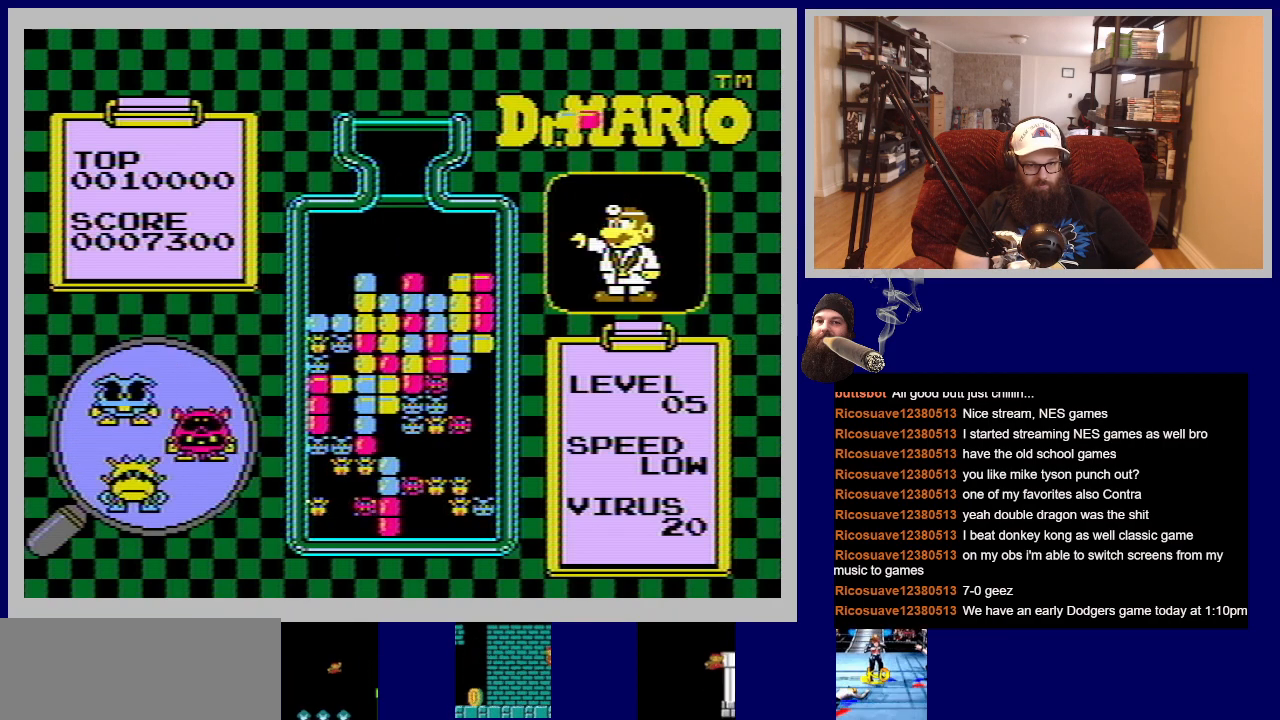
{"buttons": [], "events": []}
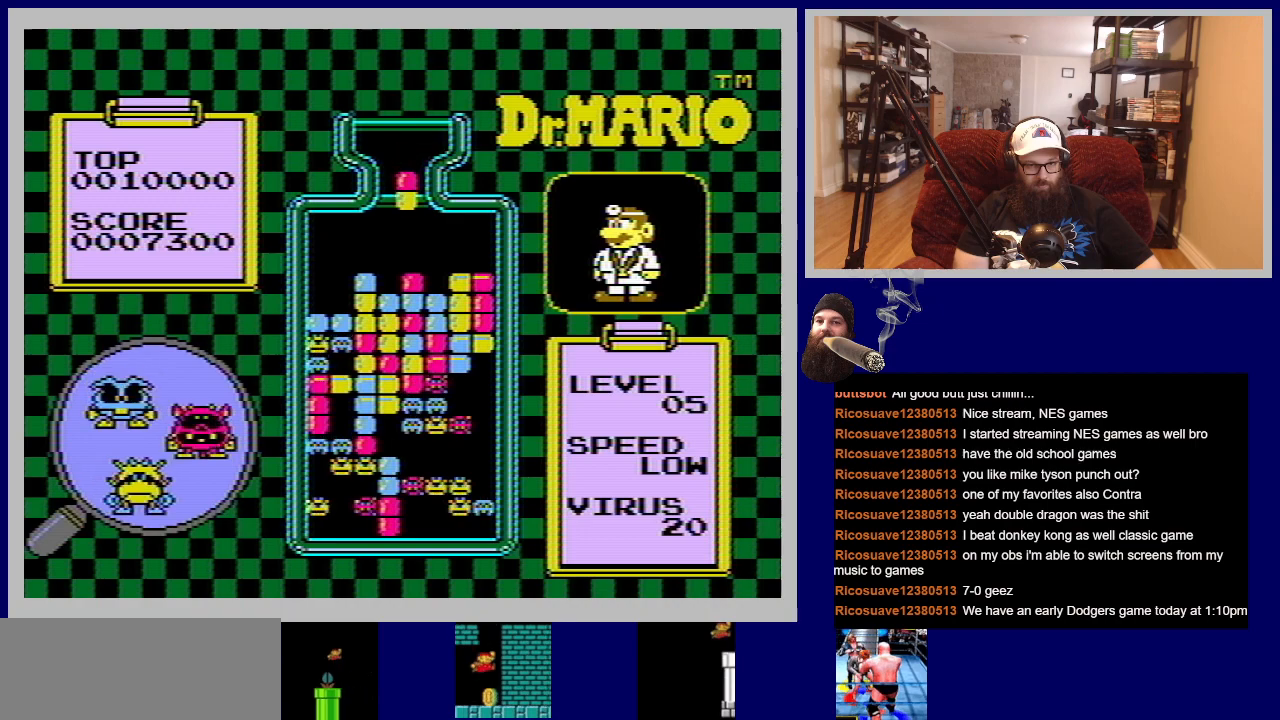
{"buttons": ["DPAD_LEFT"], "events": [[117, "DPAD_LEFT", "down"]]}
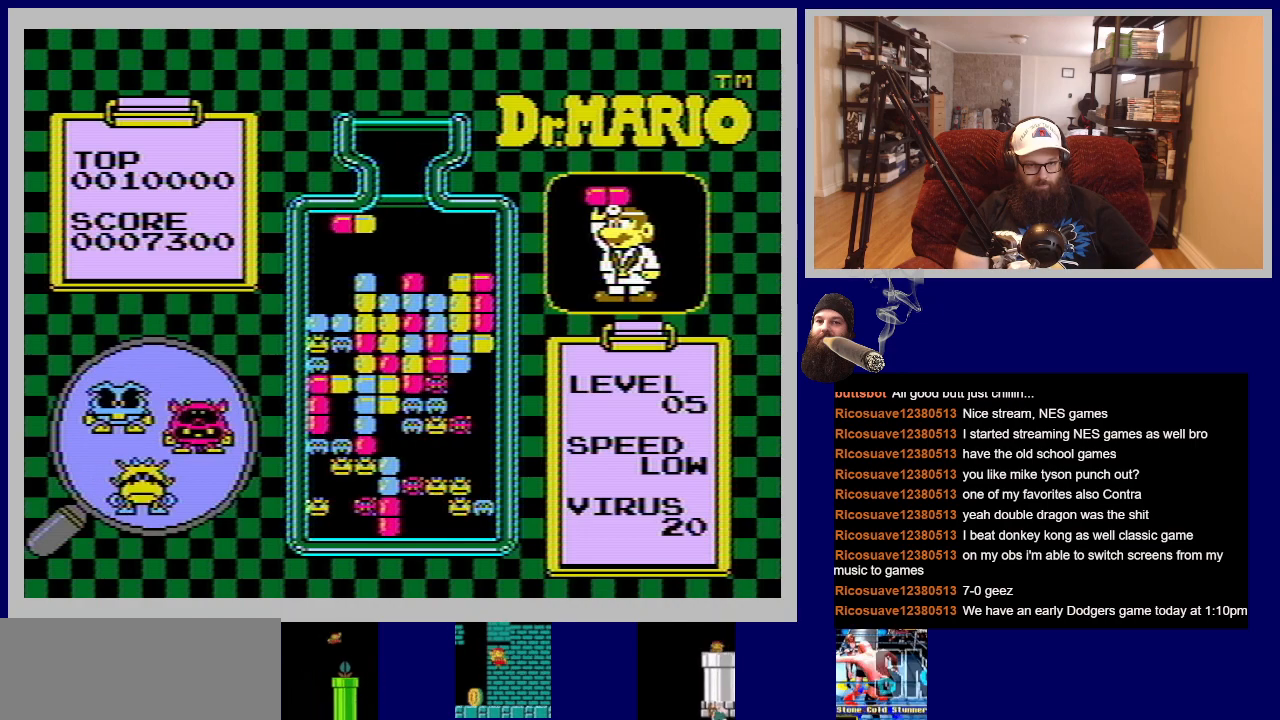
{"buttons": ["DPAD_RIGHT"], "events": [[234, "DPAD_LEFT", "up"], [384, "DPAD_RIGHT", "down"]]}
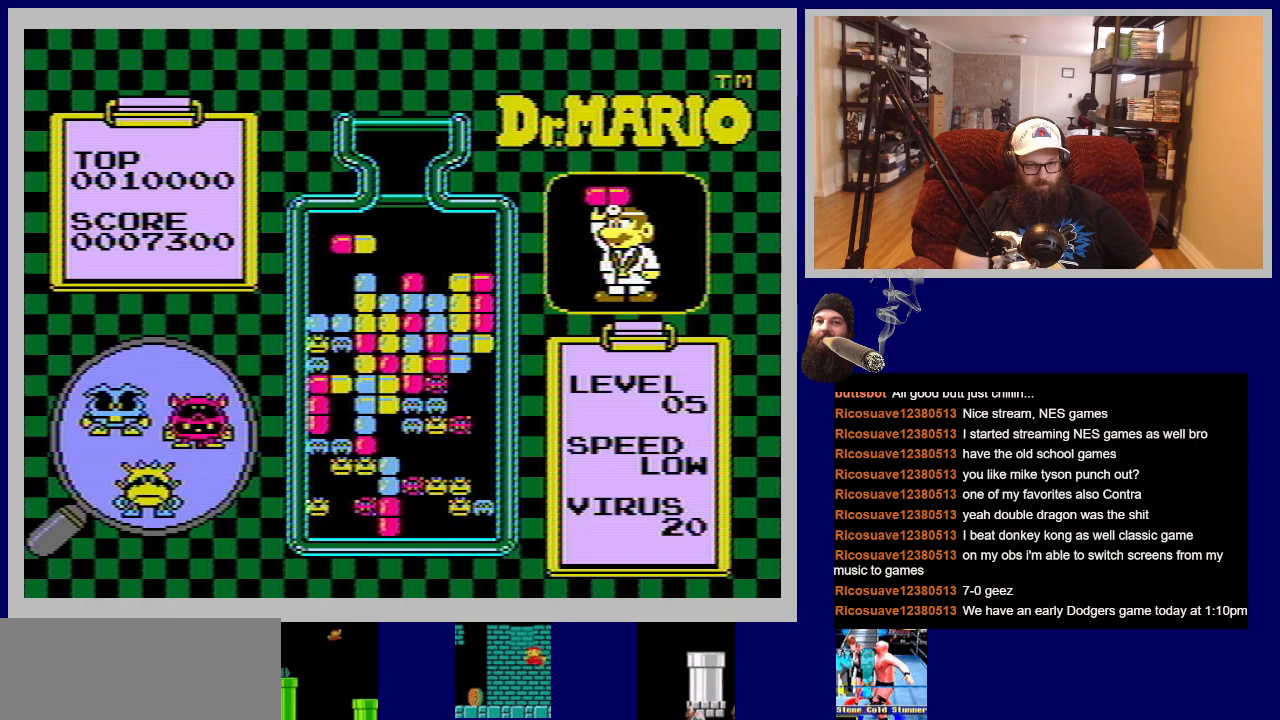
{"buttons": ["DPAD_RIGHT"], "events": []}
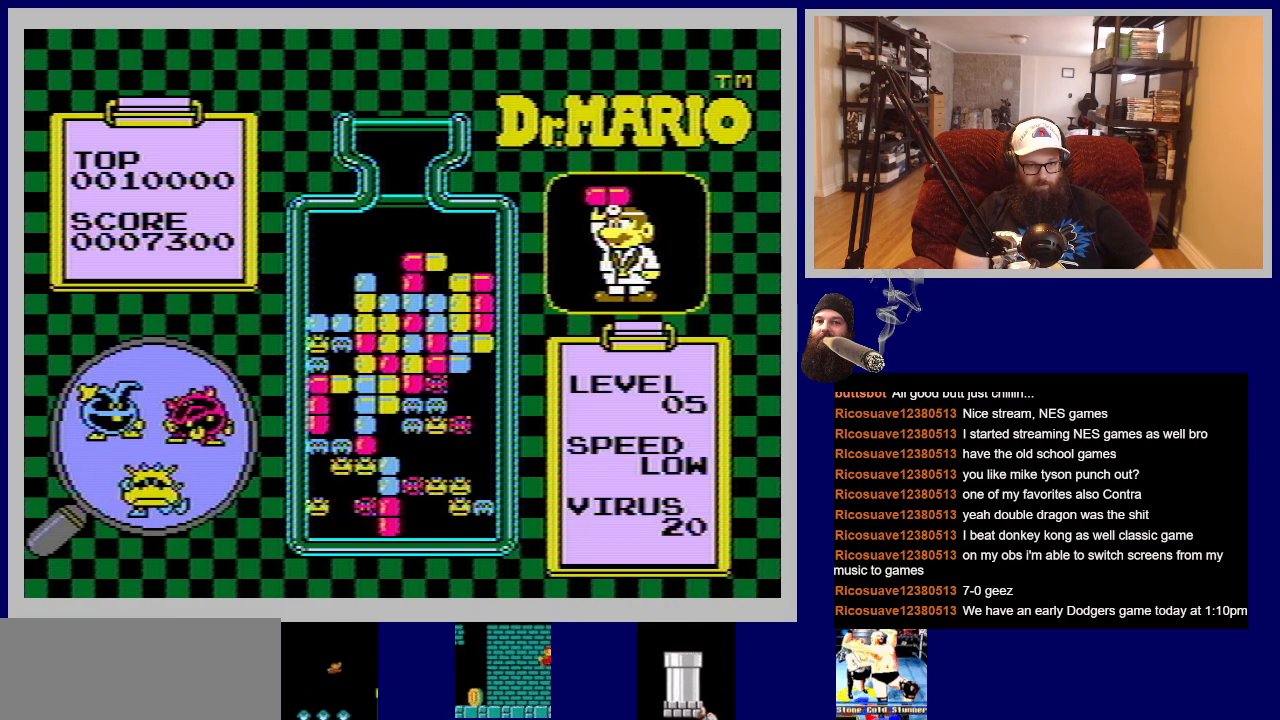
{"buttons": [], "events": [[200, "DPAD_RIGHT", "up"]]}
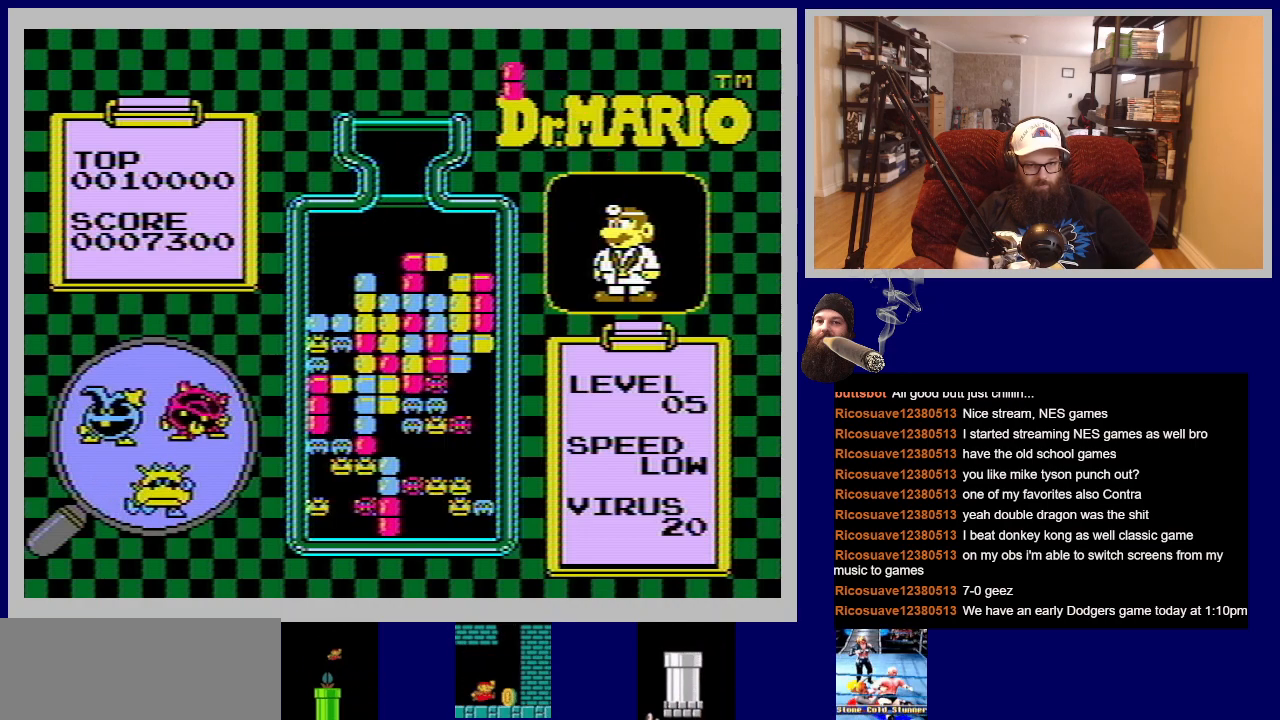
{"buttons": [], "events": []}
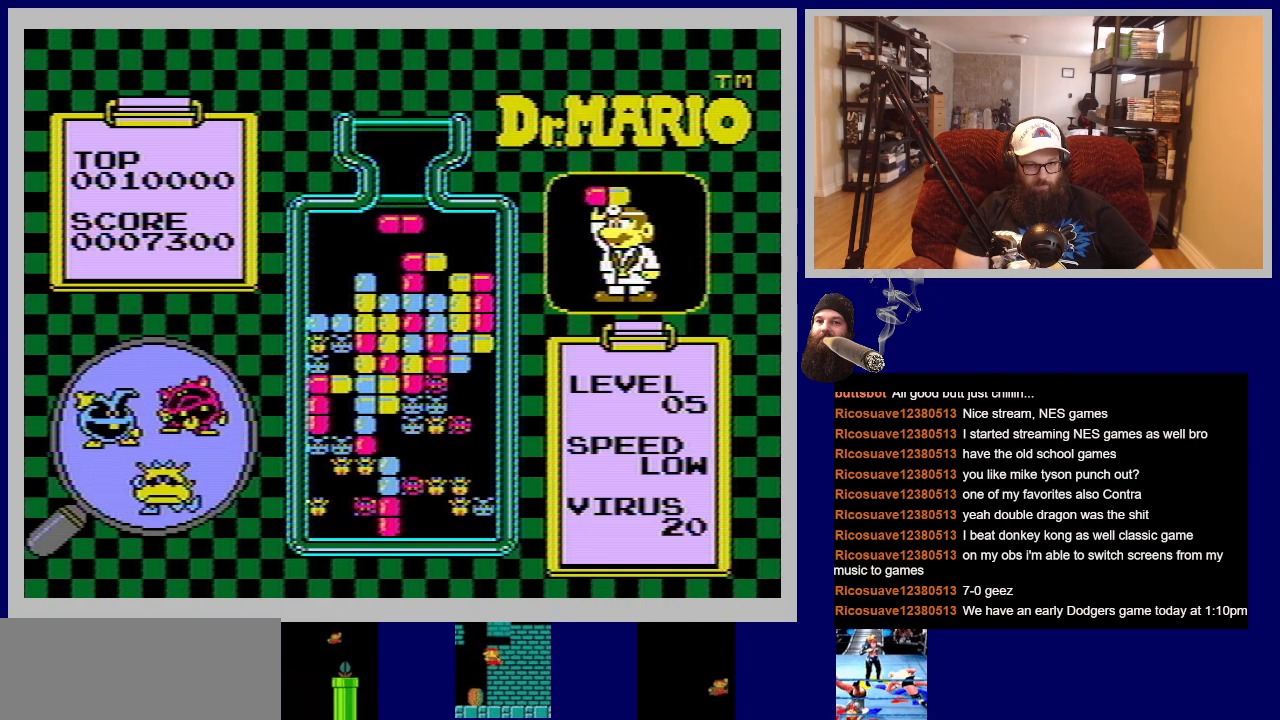
{"buttons": ["A", "DPAD_RIGHT"], "events": [[200, "DPAD_RIGHT", "down"], [350, "A", "down"]]}
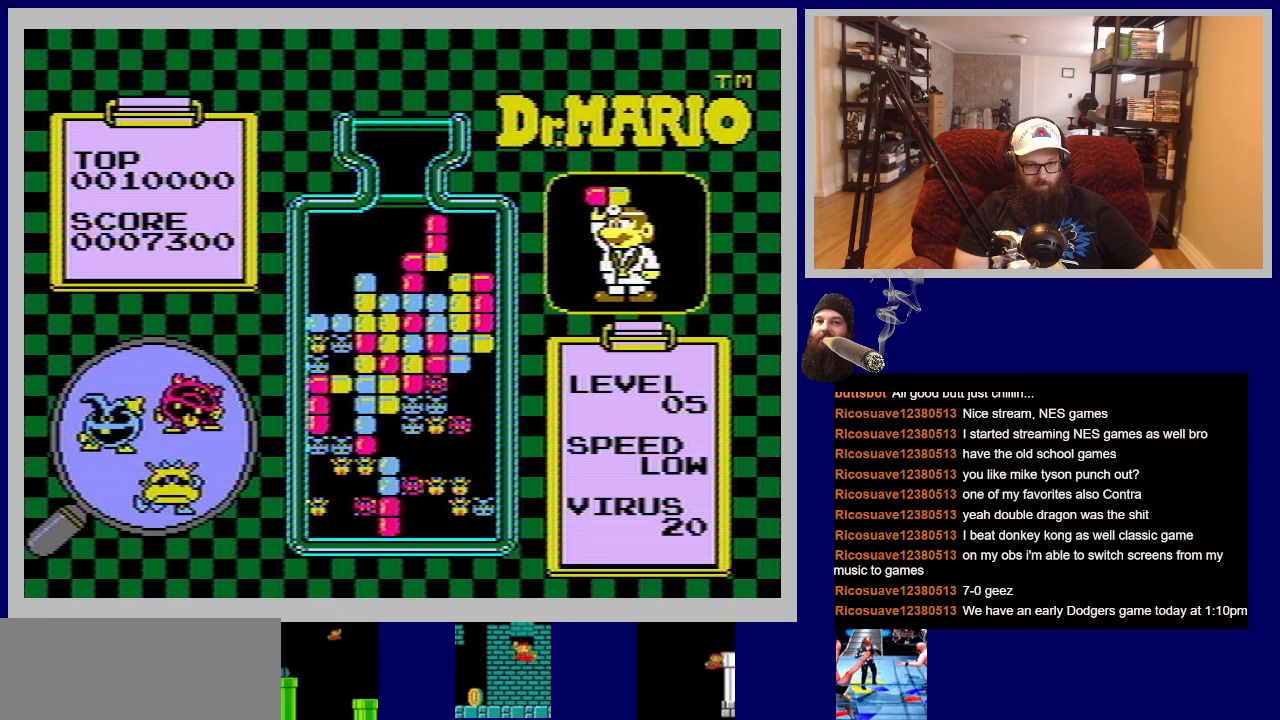
{"buttons": ["DPAD_RIGHT"], "events": [[217, "A", "up"]]}
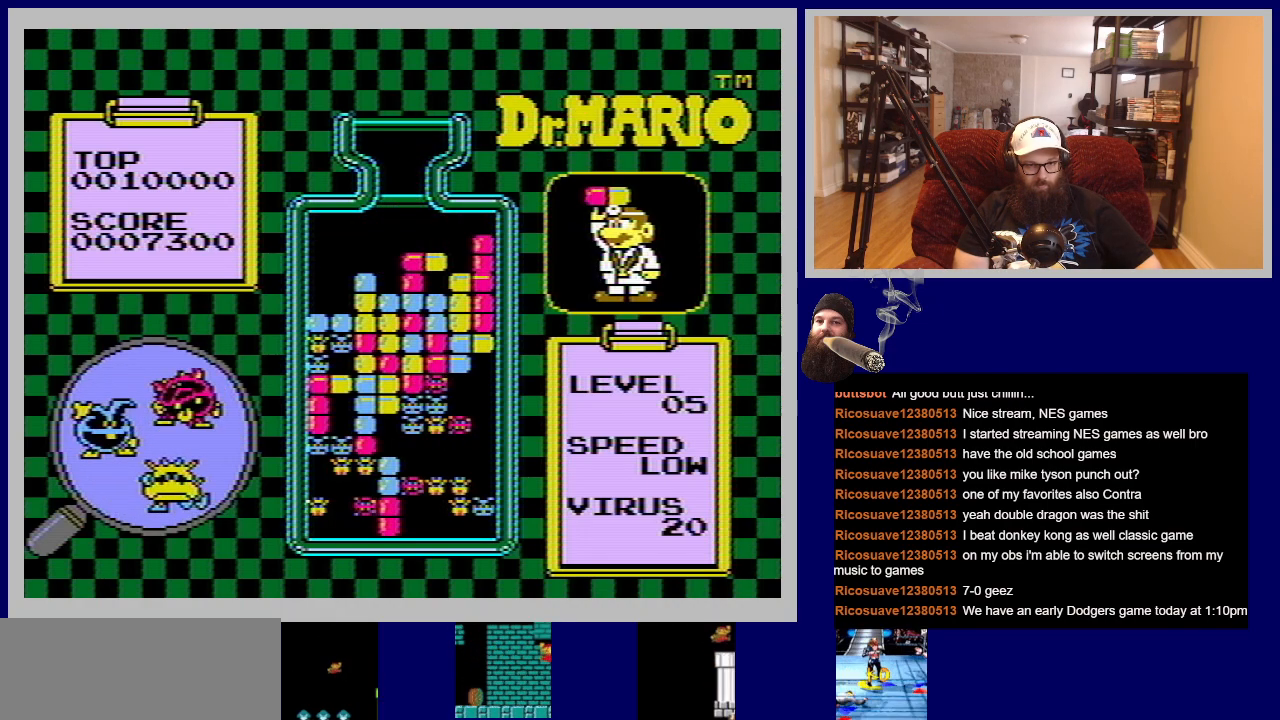
{"buttons": [], "events": [[17, "DPAD_RIGHT", "up"]]}
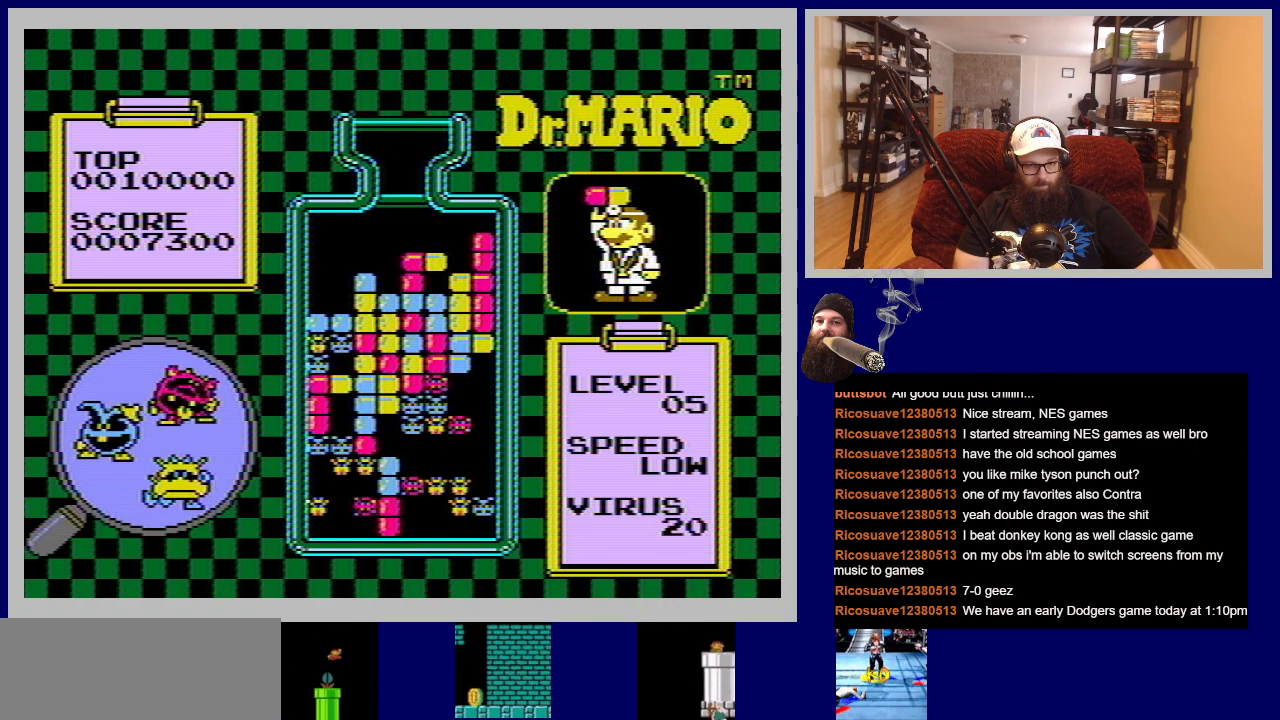
{"buttons": [], "events": []}
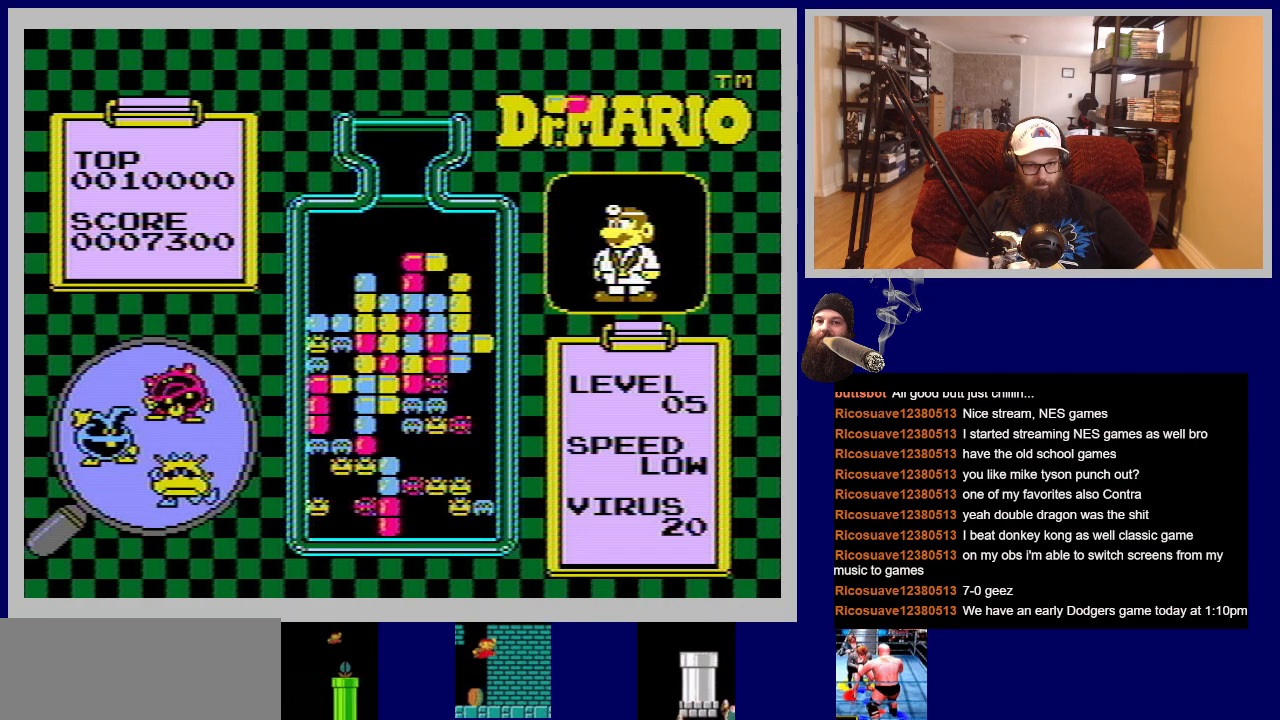
{"buttons": [], "events": []}
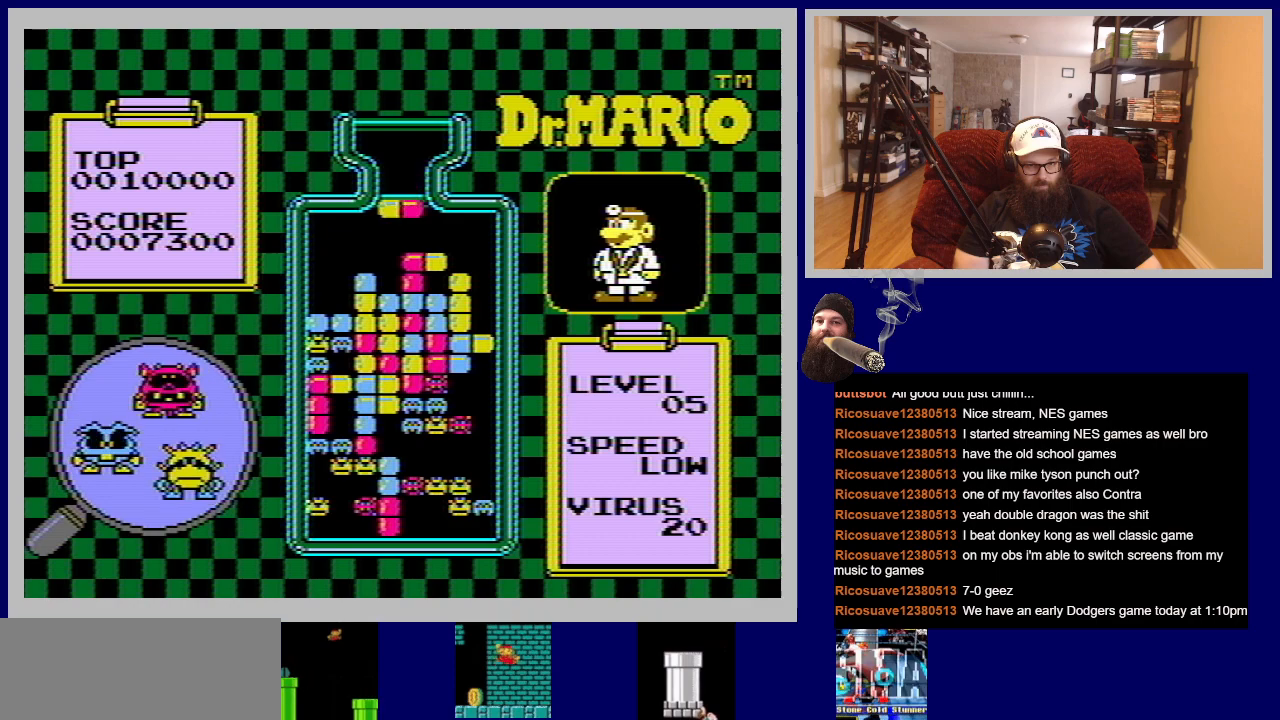
{"buttons": ["DPAD_RIGHT"], "events": [[17, "DPAD_RIGHT", "down"]]}
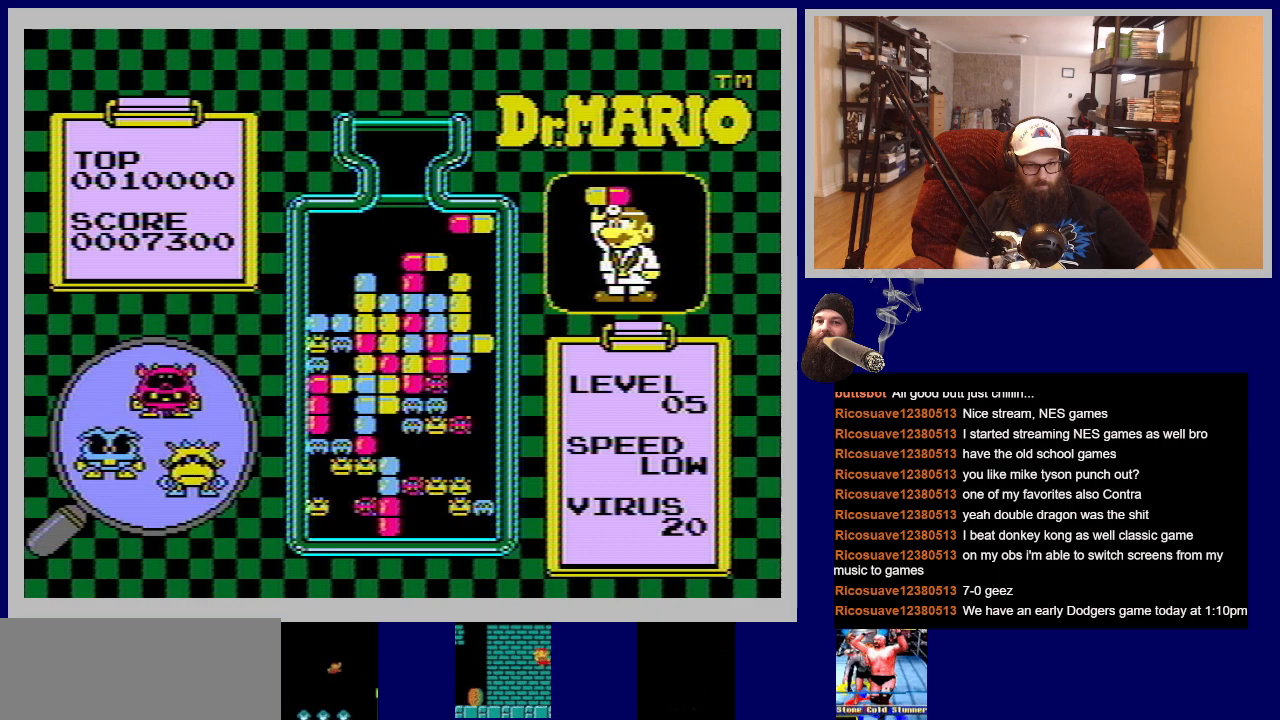
{"buttons": ["A"], "events": [[100, "A", "down"], [183, "DPAD_RIGHT", "up"], [267, "A", "up"], [500, "A", "down"]]}
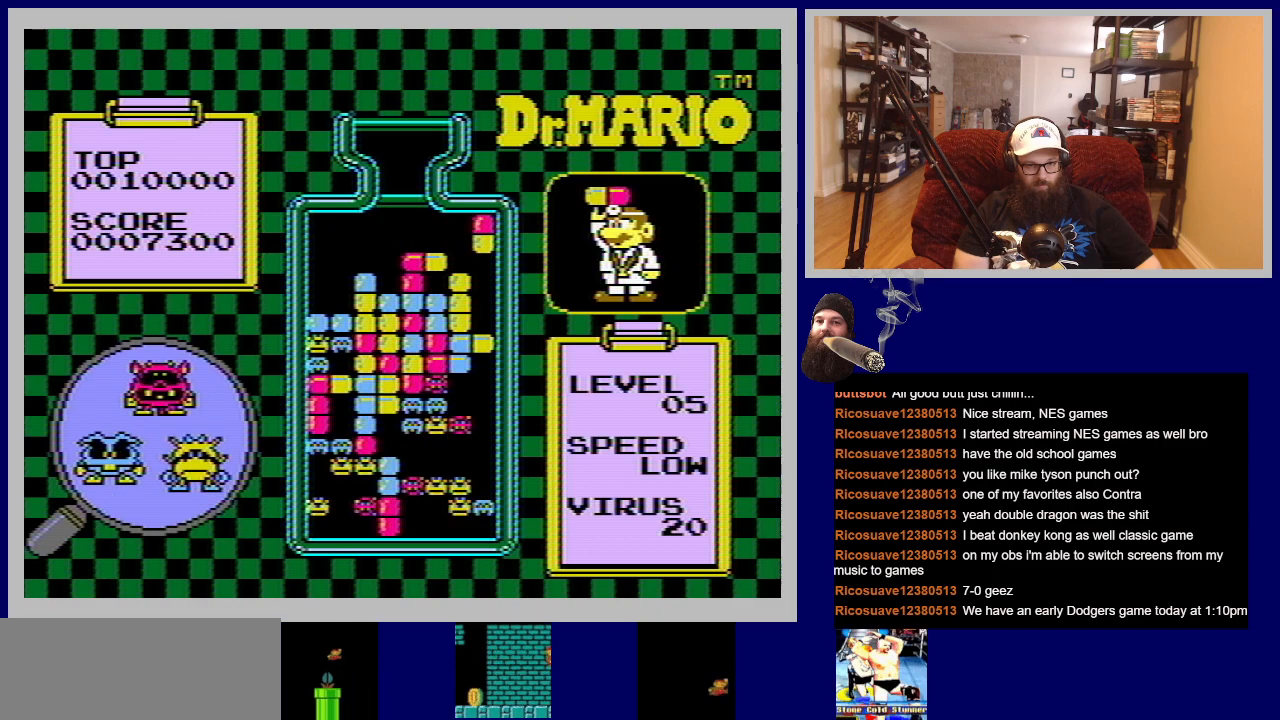
{"buttons": [], "events": [[151, "A", "up"]]}
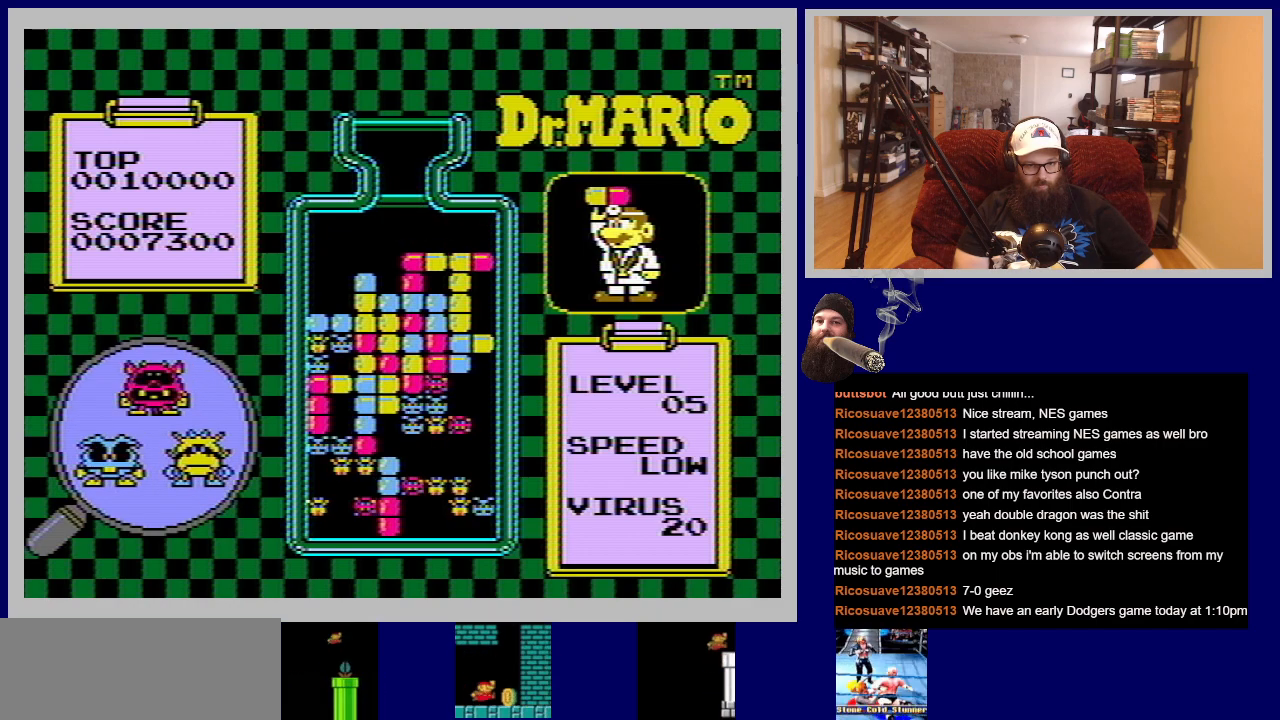
{"buttons": [], "events": []}
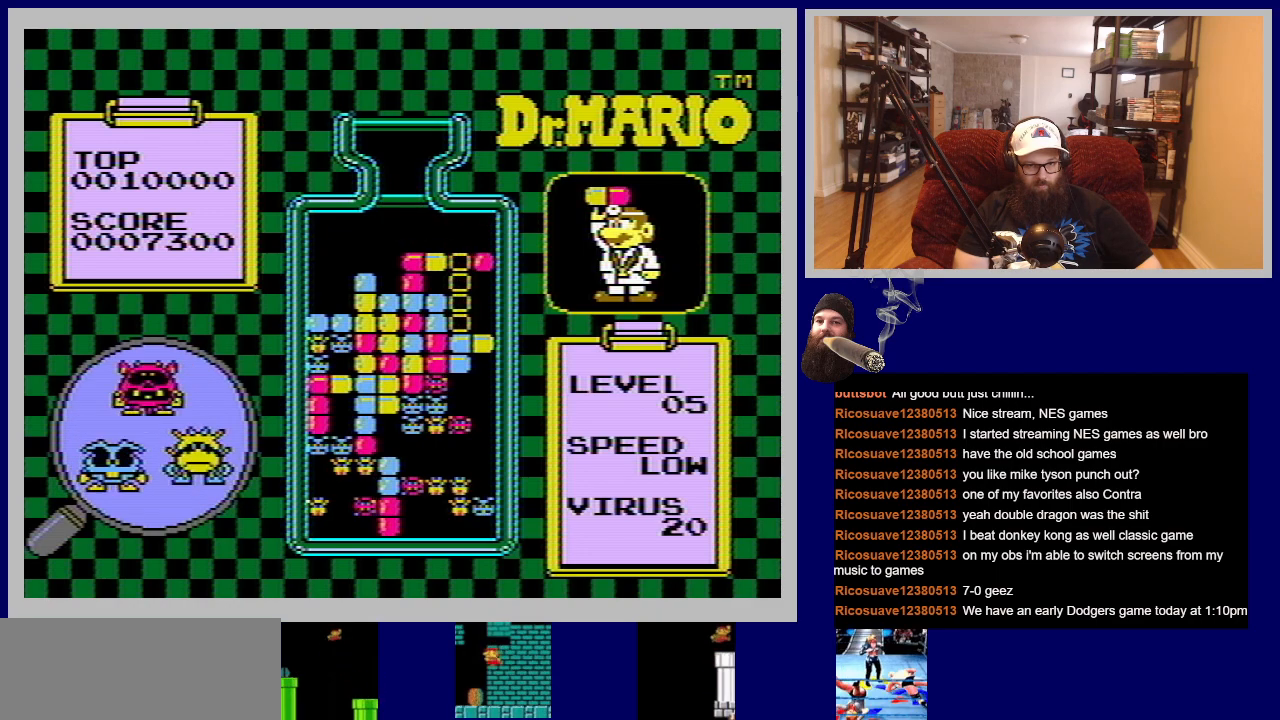
{"buttons": [], "events": []}